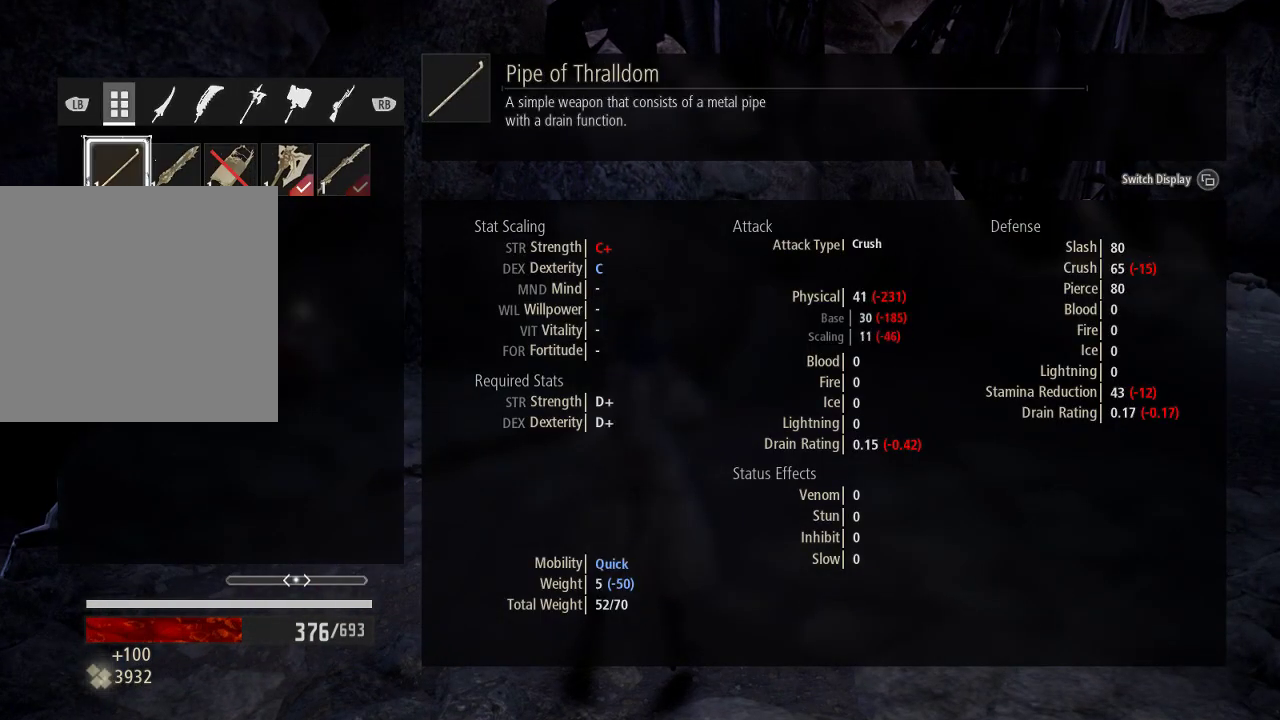
Gameplay with a controller (Xbox layout); each line is a JSON object with the inputs held at the frame after it. "events" lists button and stick changes between this image and that frame as [ms after this image, input, new state], when the widget could be followed in between. Not read: DPAD_LEFT.
{"buttons": [], "left_stick": "center", "right_stick": "center", "events": [[233, "DPAD_RIGHT", "down"], [333, "A", "down"], [333, "DPAD_RIGHT", "up"], [433, "A", "up"]]}
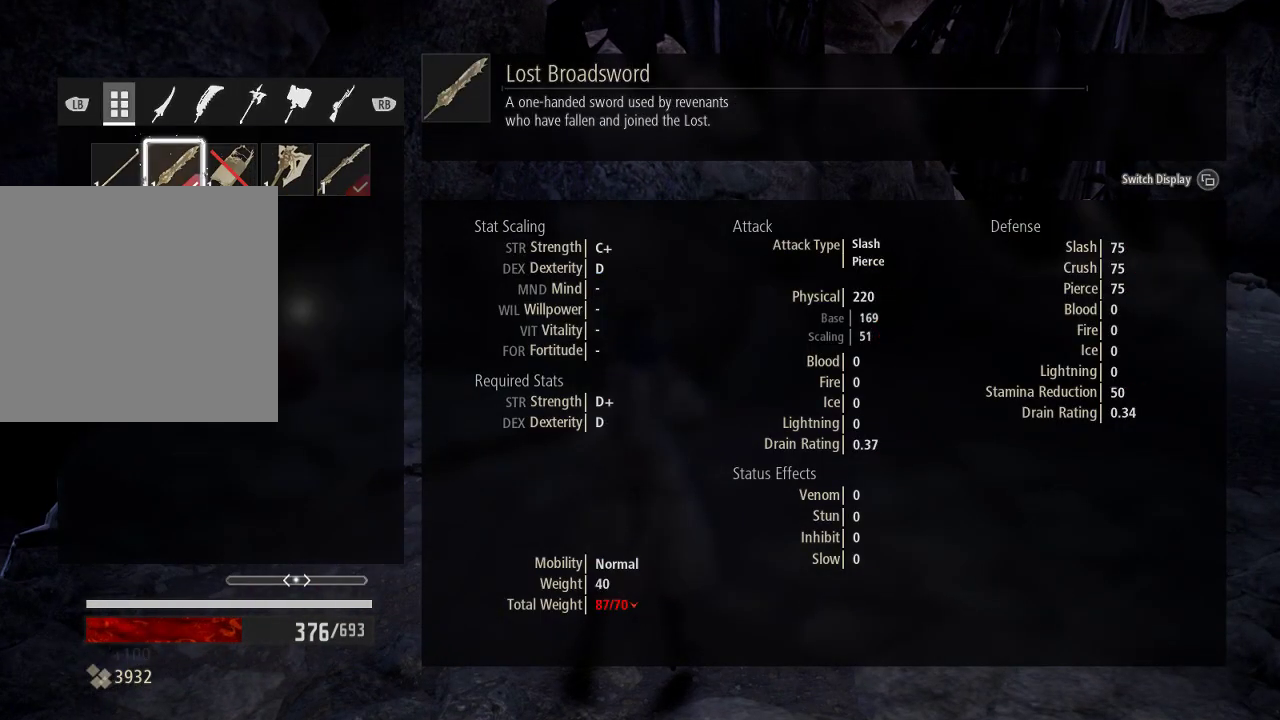
{"buttons": [], "left_stick": "up-left", "right_stick": "center", "events": [[233, "B", "down"], [333, "B", "up"], [333, "left_stick", "up-left"]]}
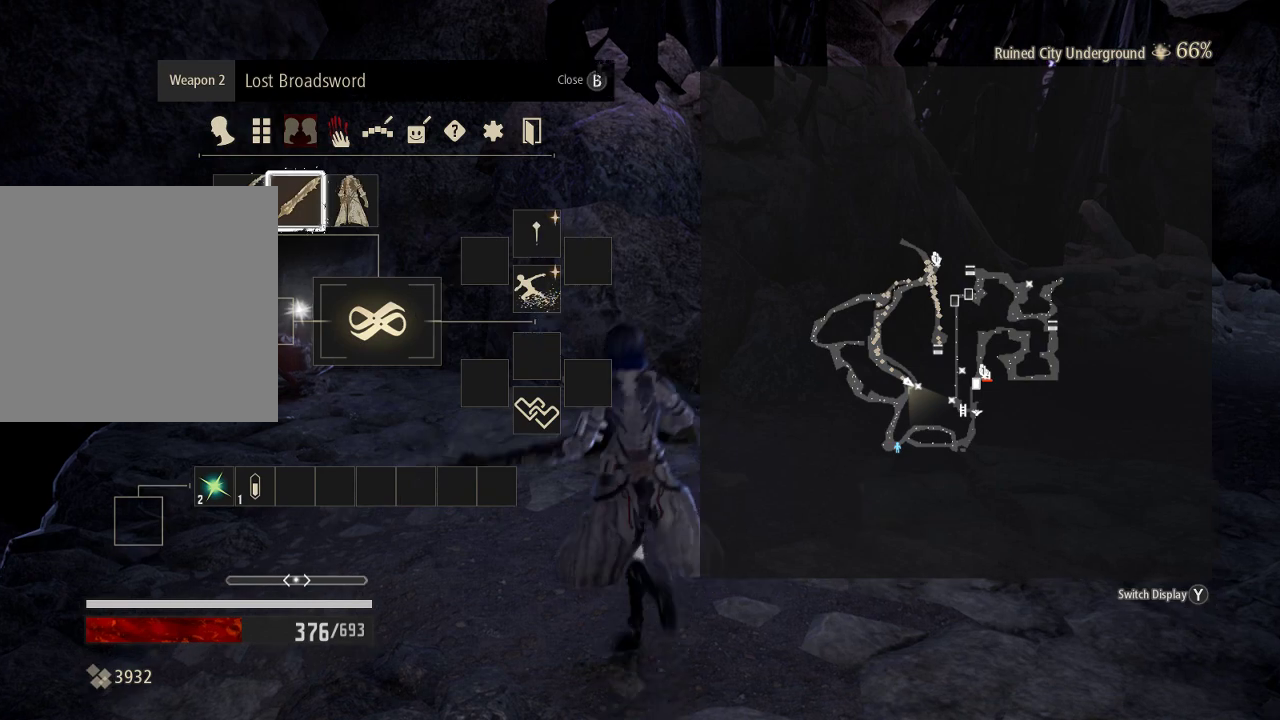
{"buttons": [], "left_stick": "up-left", "right_stick": "center", "events": [[33, "B", "down"], [133, "B", "up"]]}
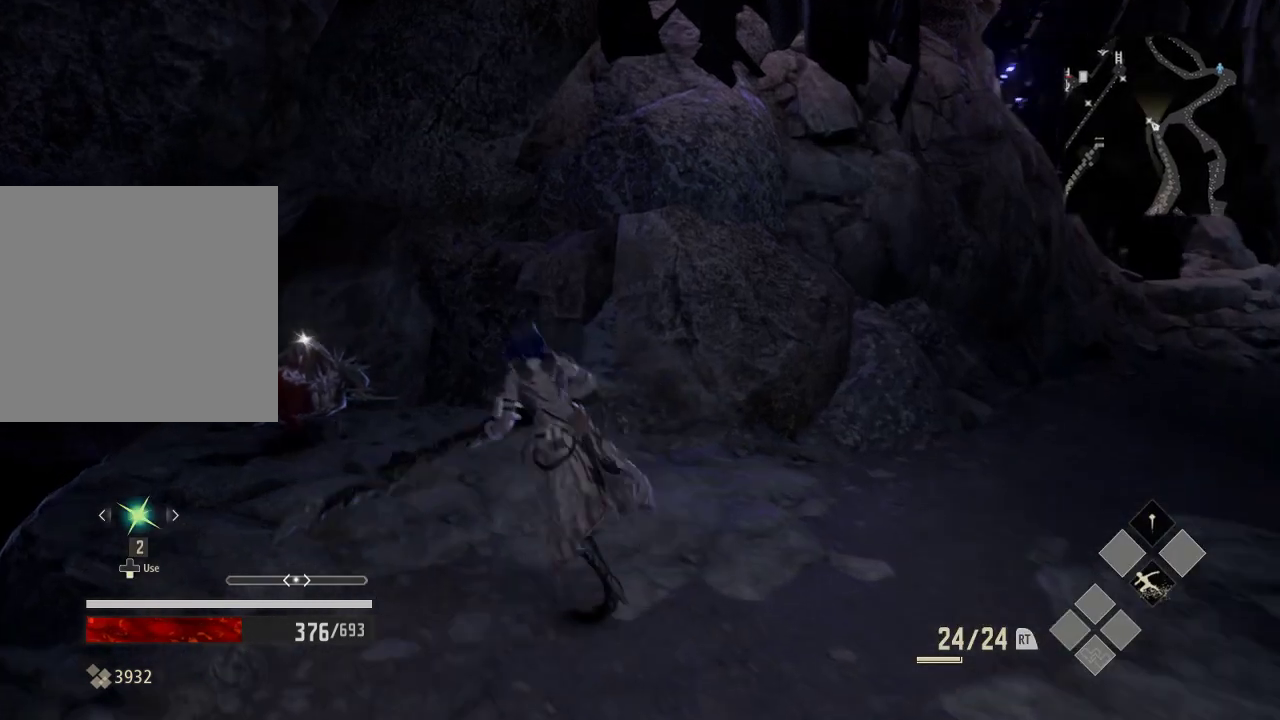
{"buttons": [], "left_stick": "up-left", "right_stick": "center", "events": []}
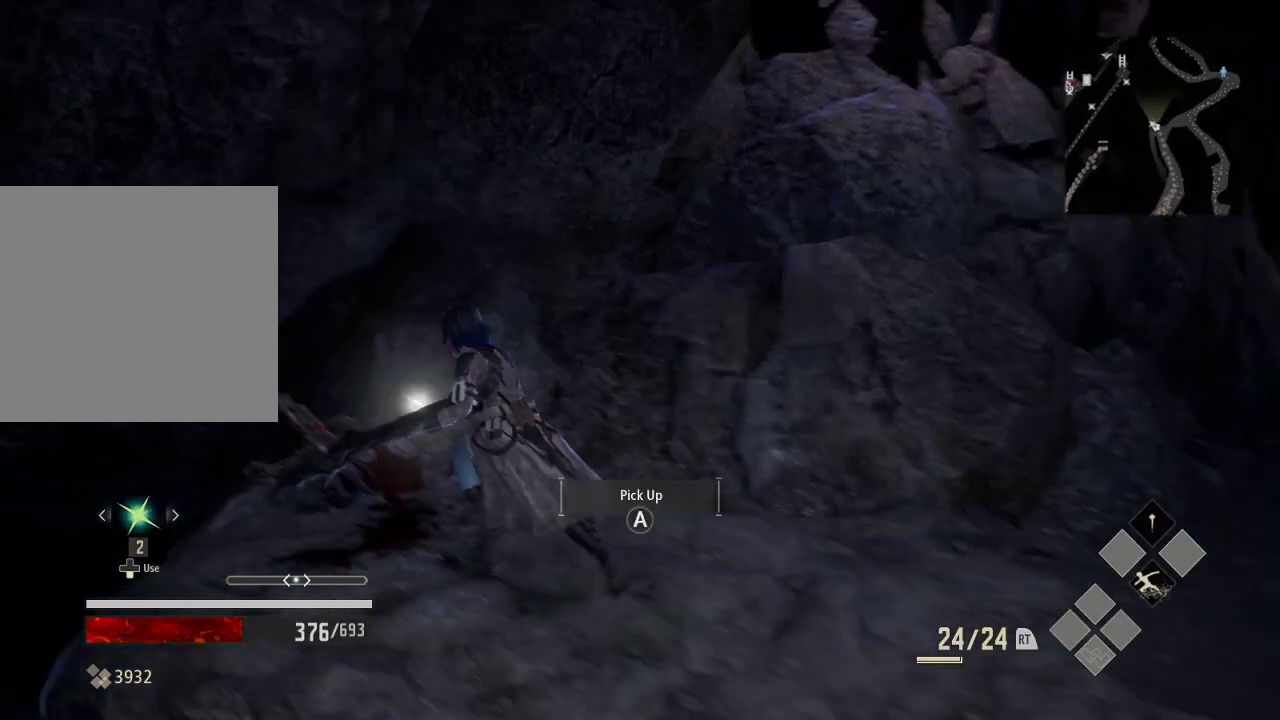
{"buttons": [], "left_stick": "center", "right_stick": "center", "events": [[33, "left_stick", "center"], [233, "A", "down"], [433, "A", "up"]]}
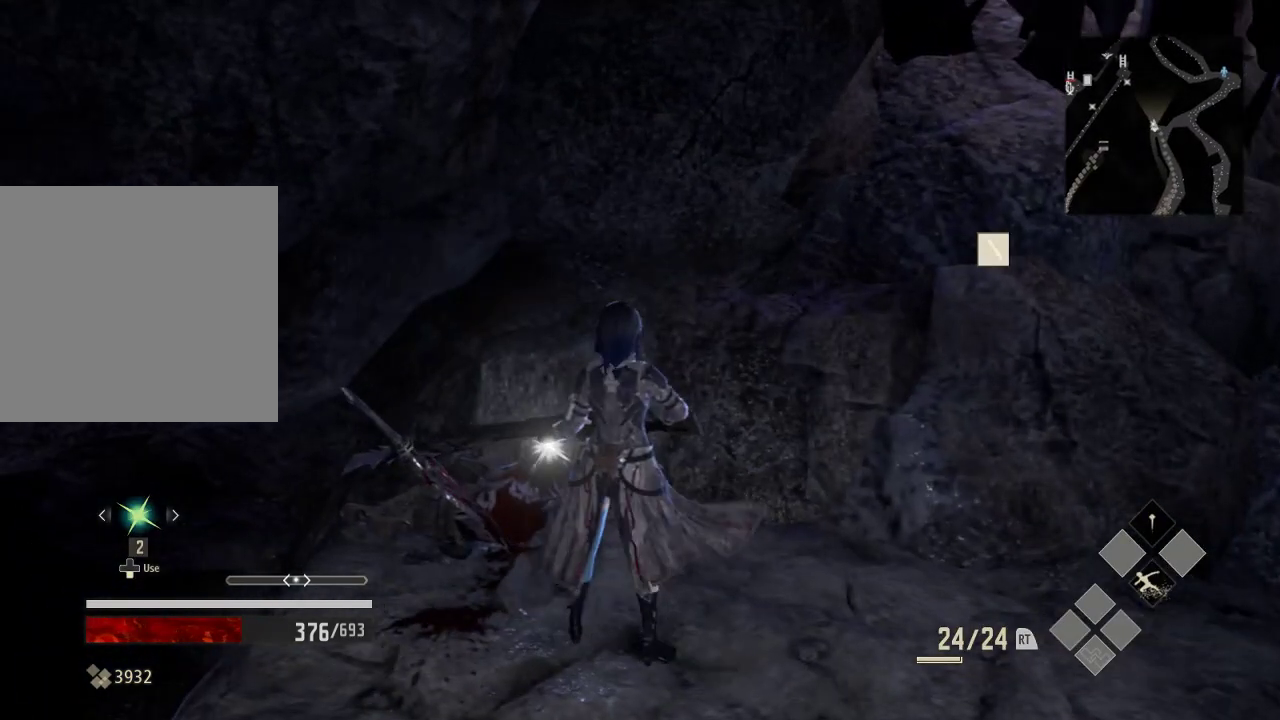
{"buttons": [], "left_stick": "right", "right_stick": "right", "events": [[33, "right_stick", "right"], [133, "left_stick", "down-right"], [333, "left_stick", "right"]]}
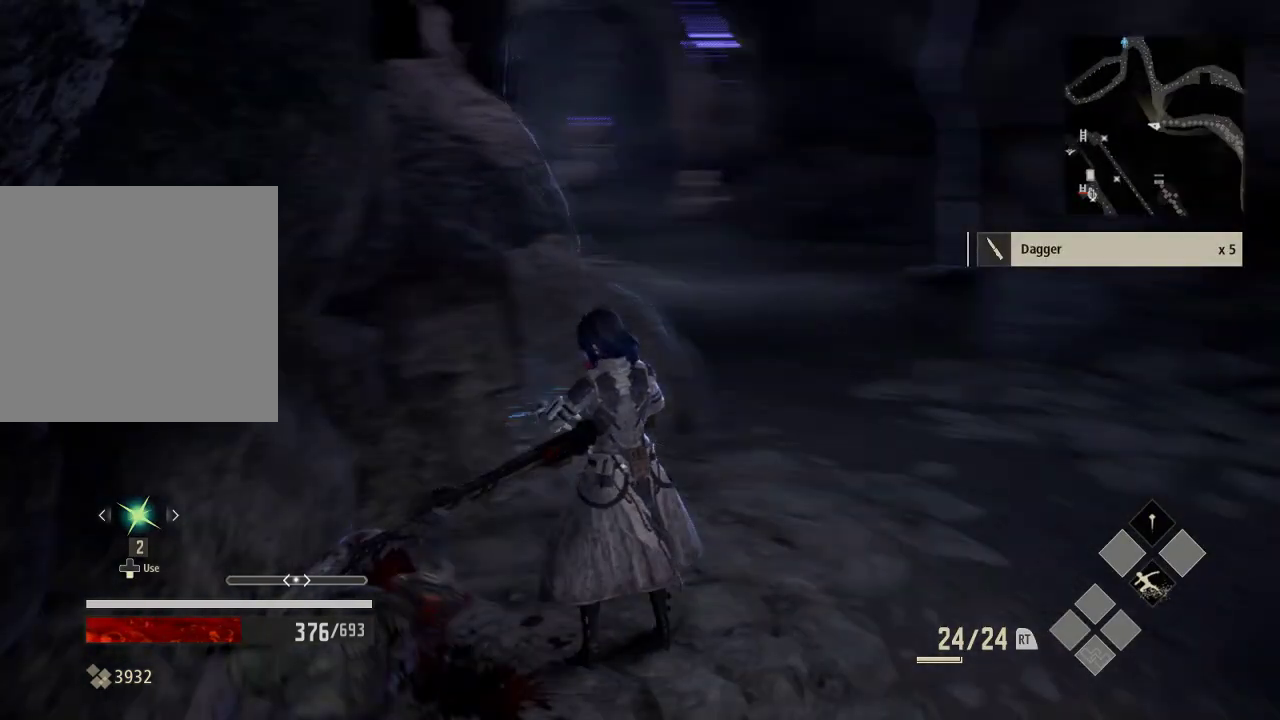
{"buttons": [], "left_stick": "up-right", "right_stick": "center", "events": [[333, "left_stick", "up-right"], [500, "right_stick", "center"]]}
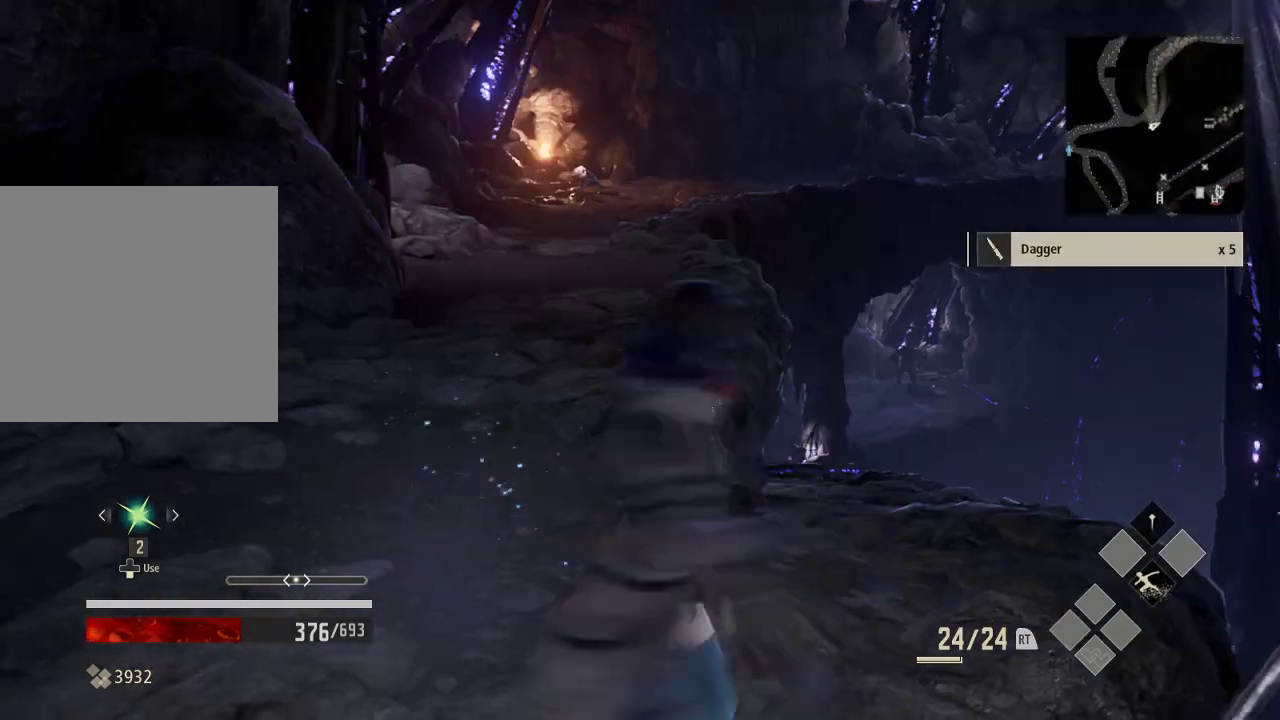
{"buttons": [], "left_stick": "center", "right_stick": "center", "events": [[233, "START", "down"], [333, "left_stick", "center"], [433, "START", "up"]]}
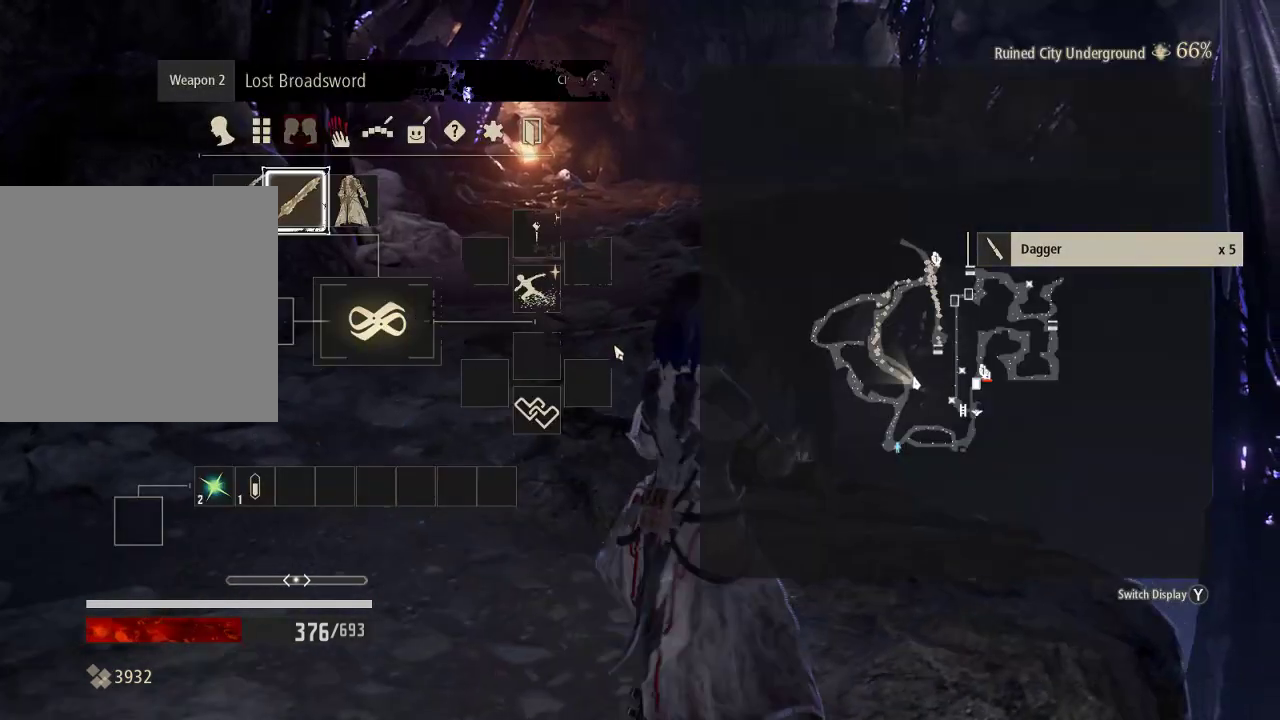
{"buttons": ["A"], "left_stick": "center", "right_stick": "center", "events": [[433, "A", "down"]]}
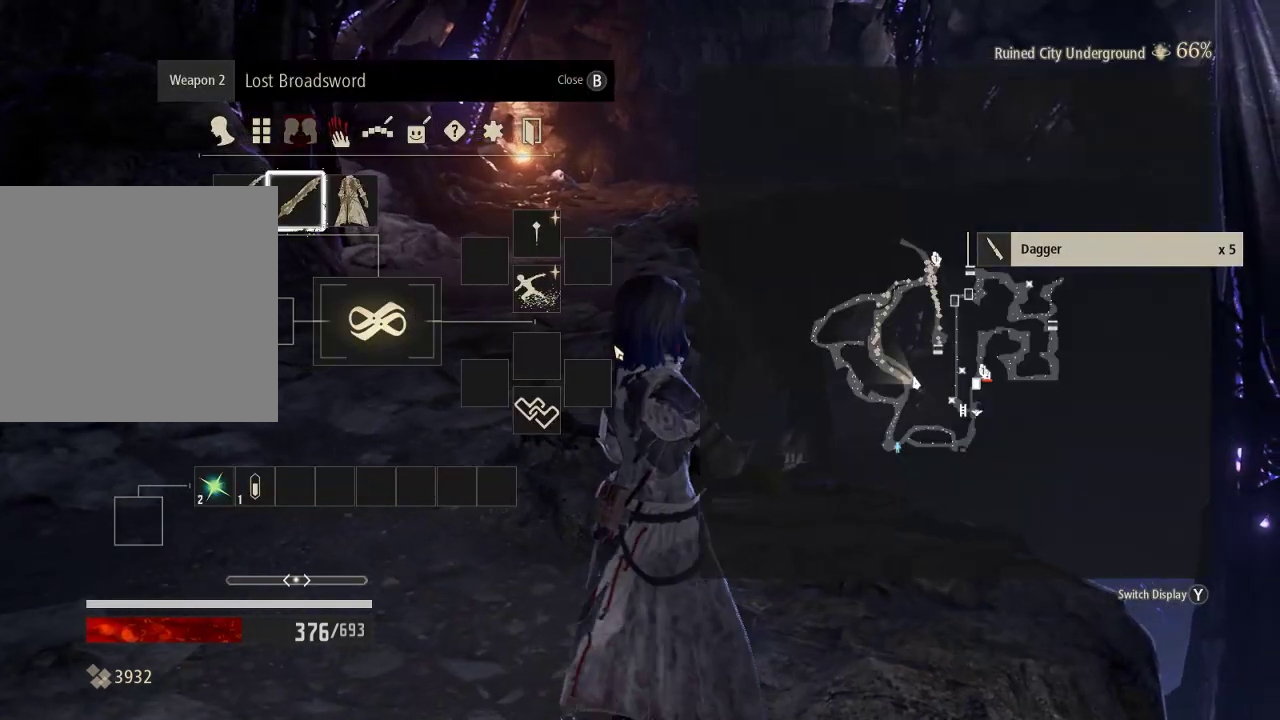
{"buttons": [], "left_stick": "center", "right_stick": "center", "events": [[133, "A", "up"]]}
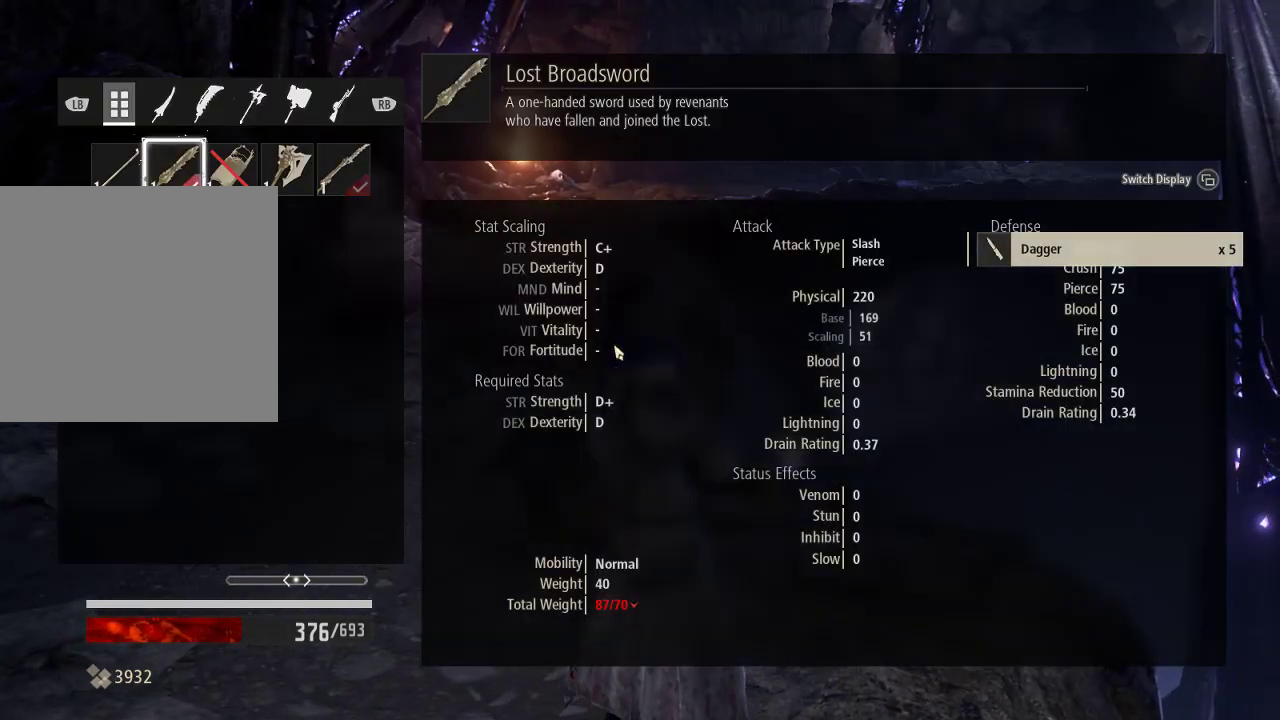
{"buttons": [], "left_stick": "center", "right_stick": "center", "events": []}
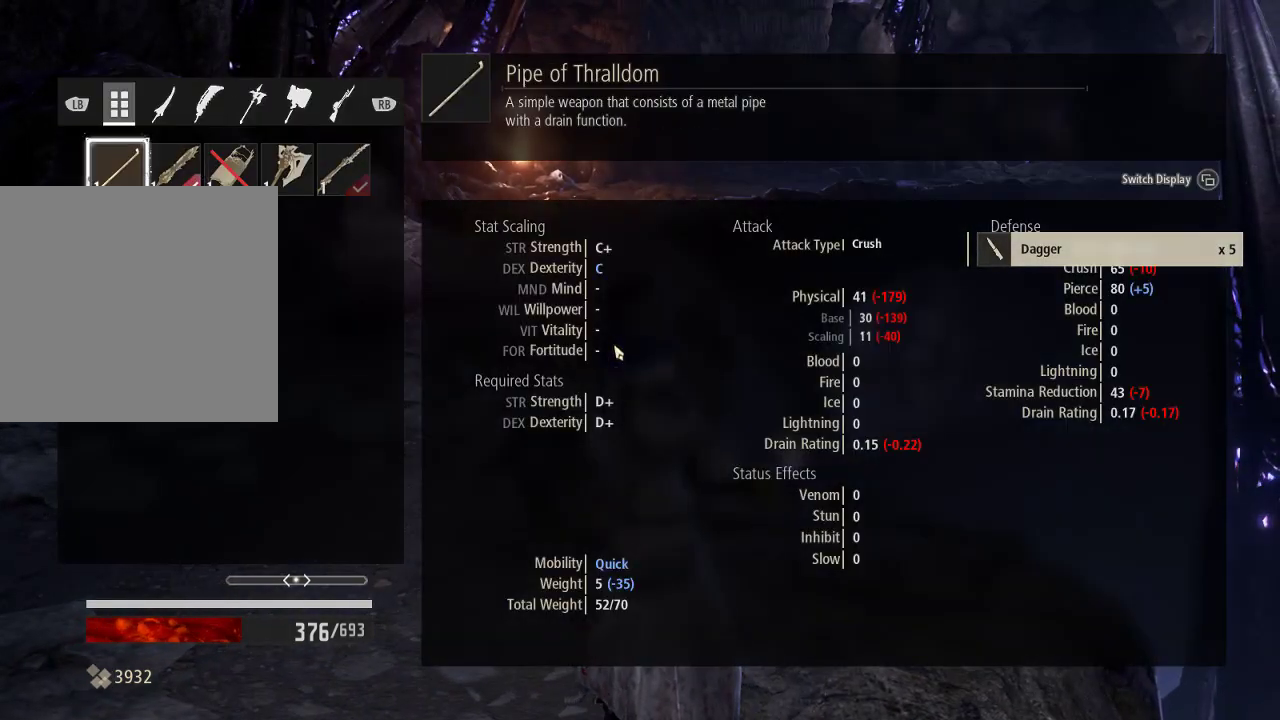
{"buttons": ["B"], "left_stick": "up", "right_stick": "center", "events": [[133, "B", "down"], [233, "B", "up"], [233, "left_stick", "up"], [333, "B", "down"]]}
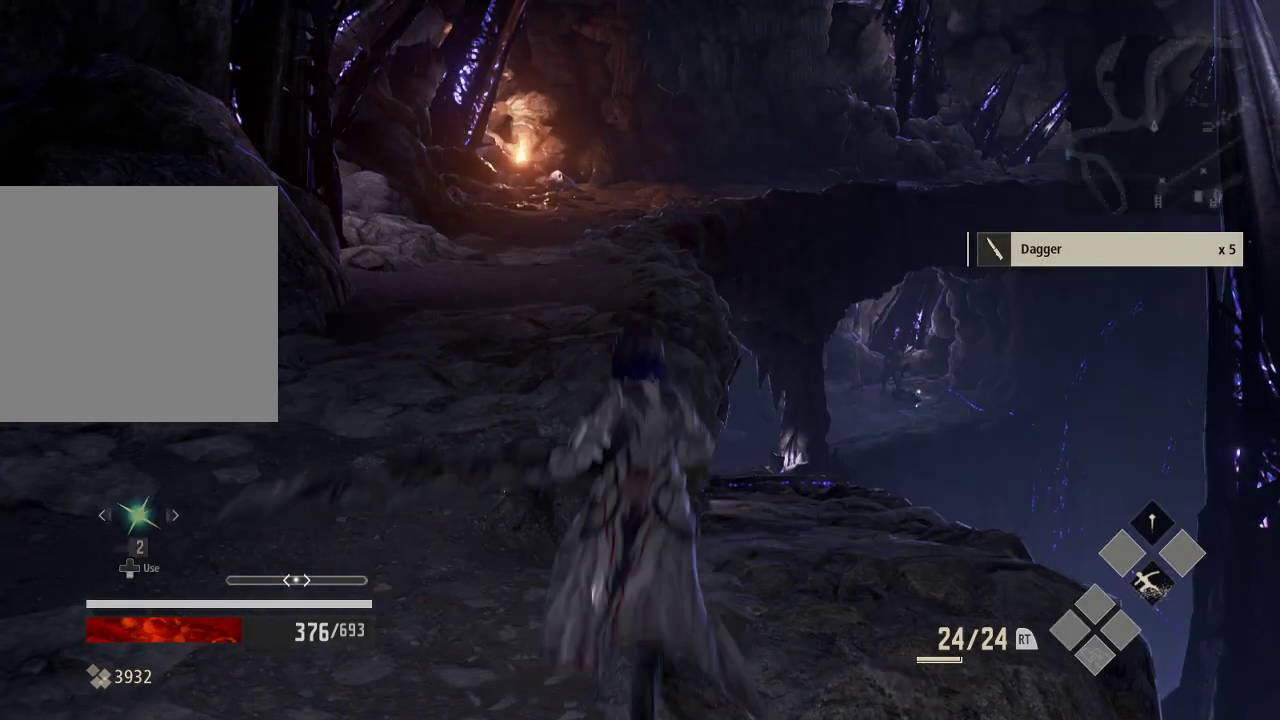
{"buttons": [], "left_stick": "up-right", "right_stick": "center", "events": [[33, "B", "up"], [333, "left_stick", "up-right"]]}
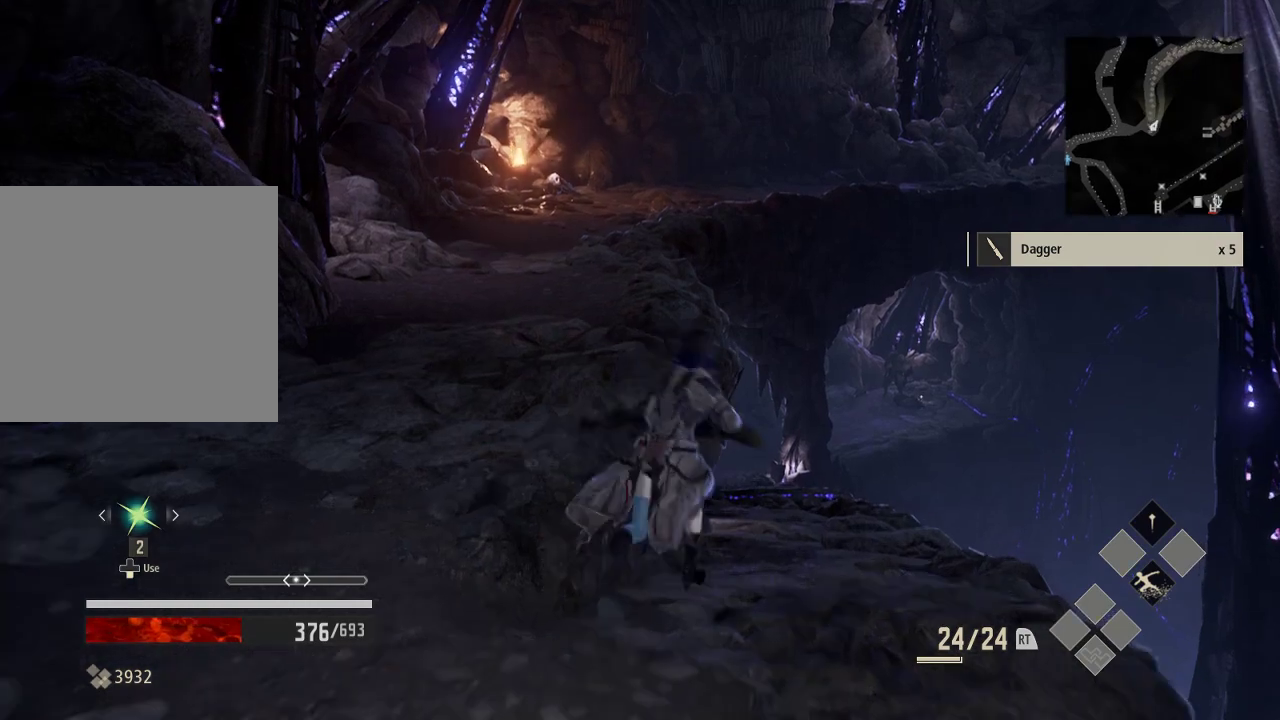
{"buttons": [], "left_stick": "up-right", "right_stick": "center", "events": [[133, "right_stick", "down"], [333, "right_stick", "center"]]}
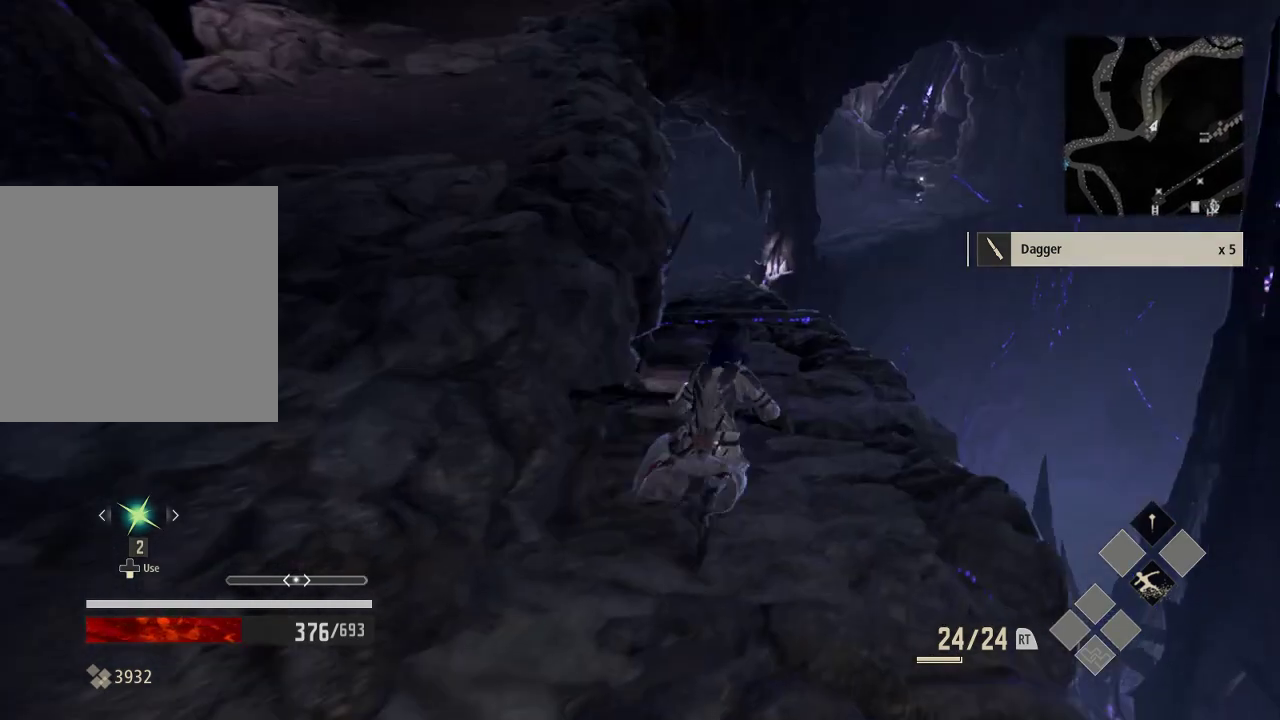
{"buttons": [], "left_stick": "up", "right_stick": "center", "events": [[133, "left_stick", "up"]]}
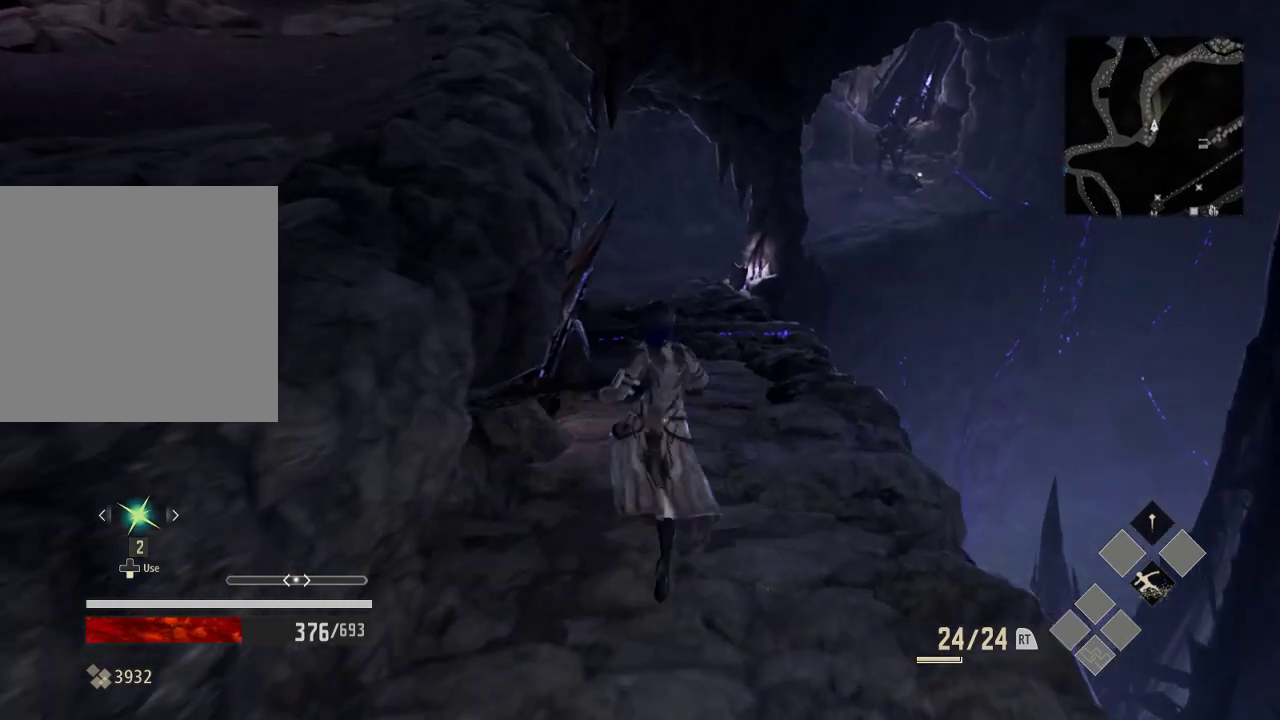
{"buttons": [], "left_stick": "up", "right_stick": "center", "events": []}
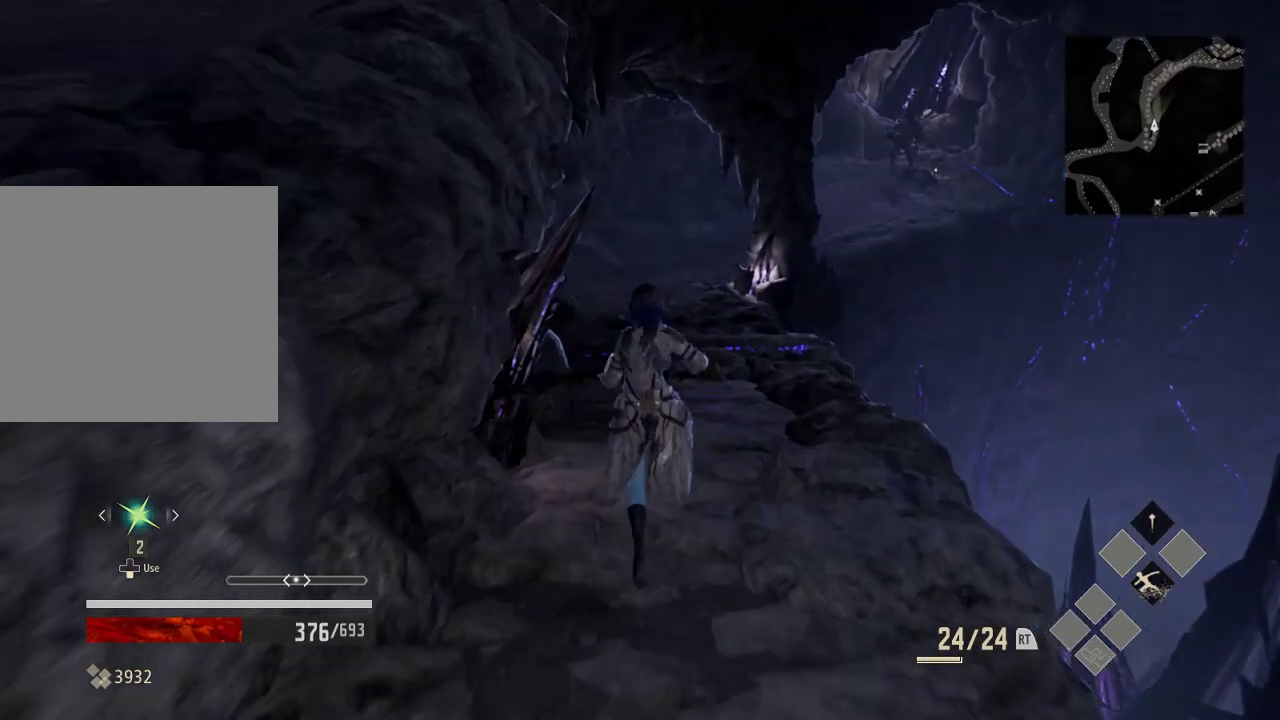
{"buttons": [], "left_stick": "up", "right_stick": "center", "events": []}
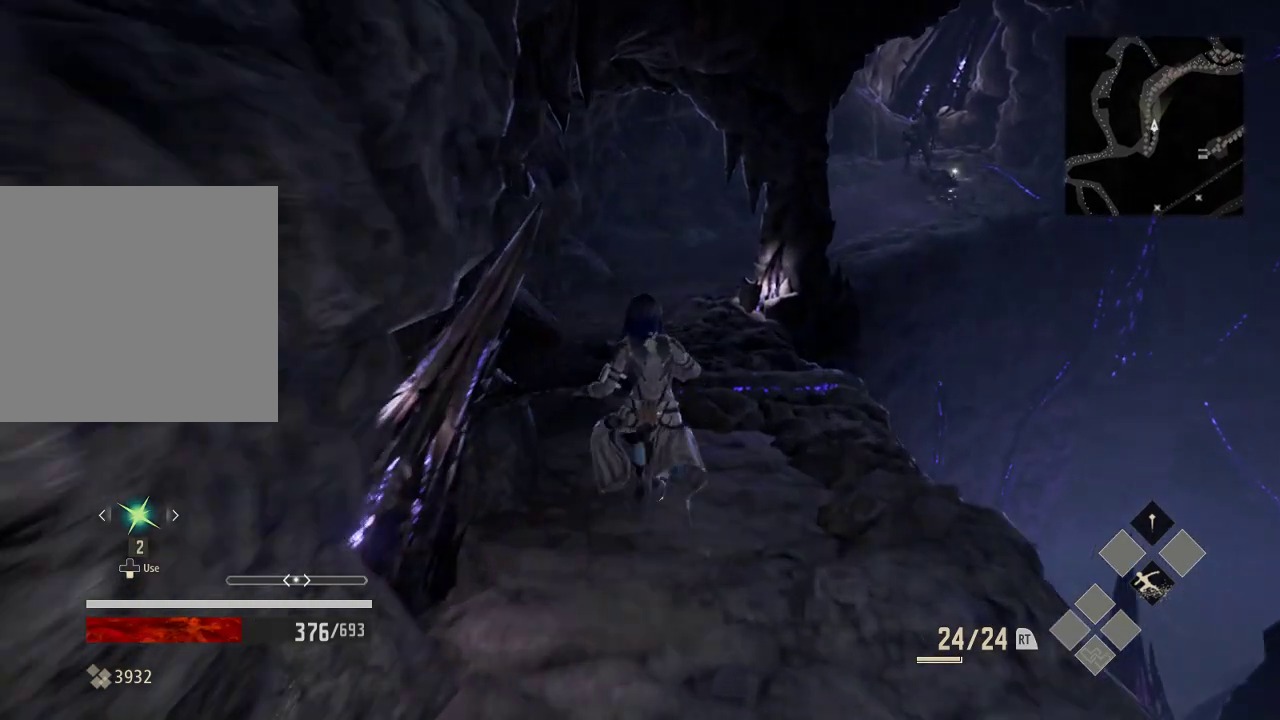
{"buttons": [], "left_stick": "up", "right_stick": "center", "events": []}
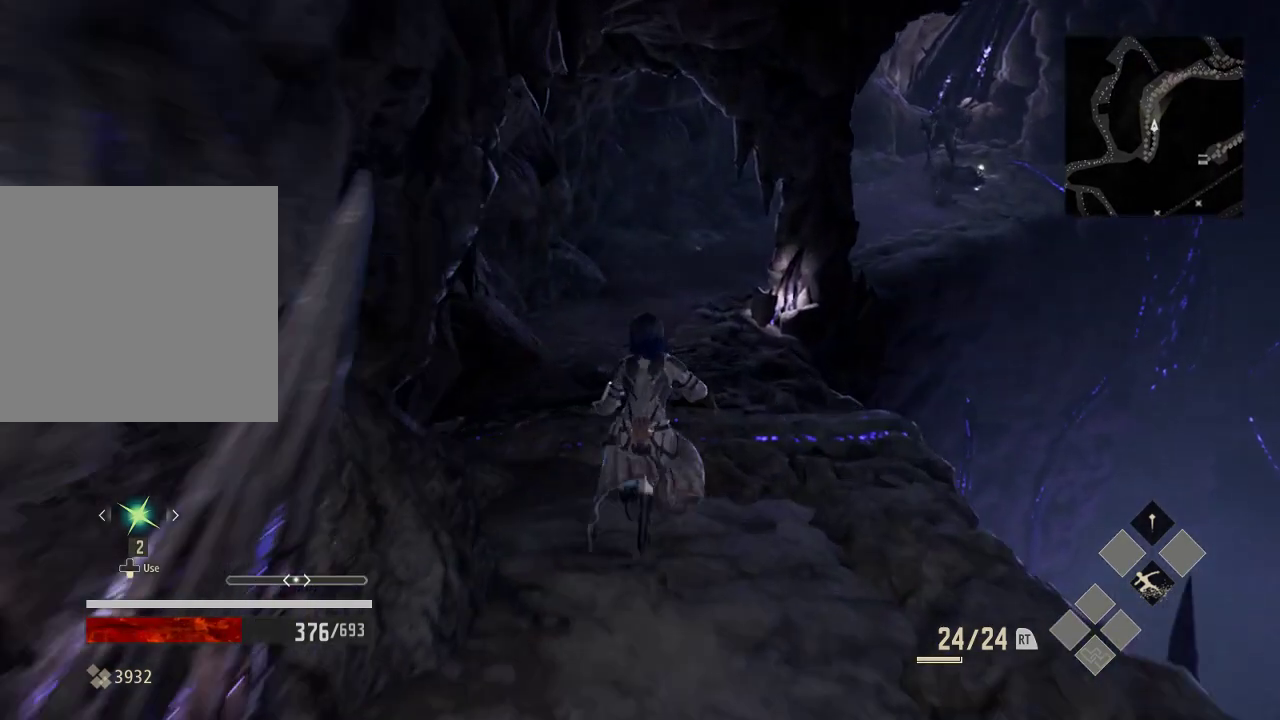
{"buttons": [], "left_stick": "up", "right_stick": "center", "events": []}
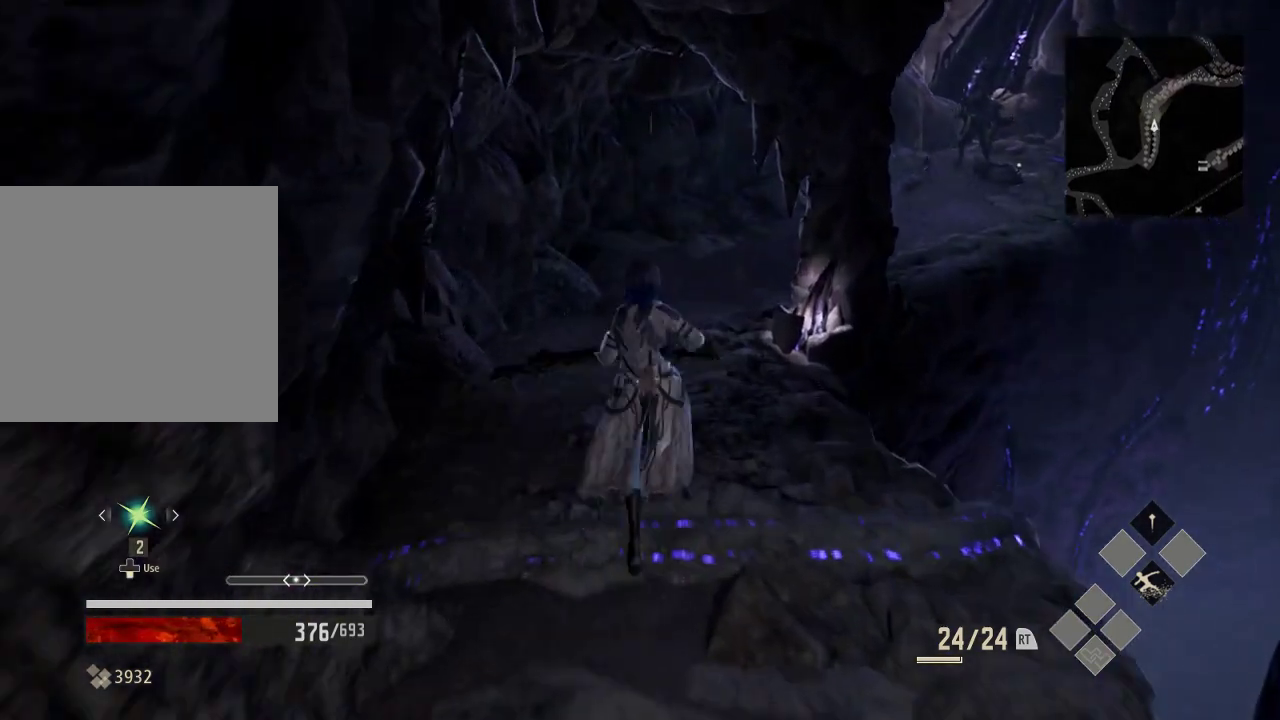
{"buttons": [], "left_stick": "up", "right_stick": "center", "events": [[233, "DPAD_RIGHT", "down"], [333, "DPAD_RIGHT", "up"]]}
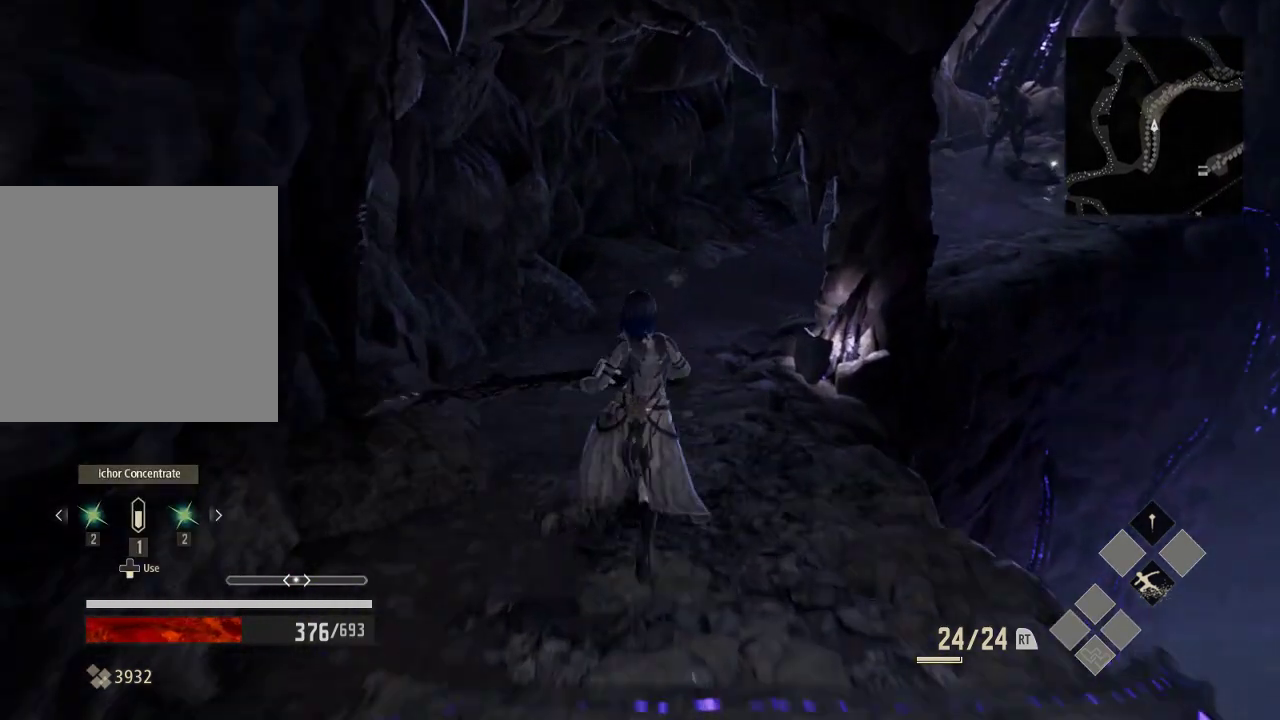
{"buttons": ["DPAD_UP"], "left_stick": "up", "right_stick": "center", "events": [[433, "DPAD_UP", "down"]]}
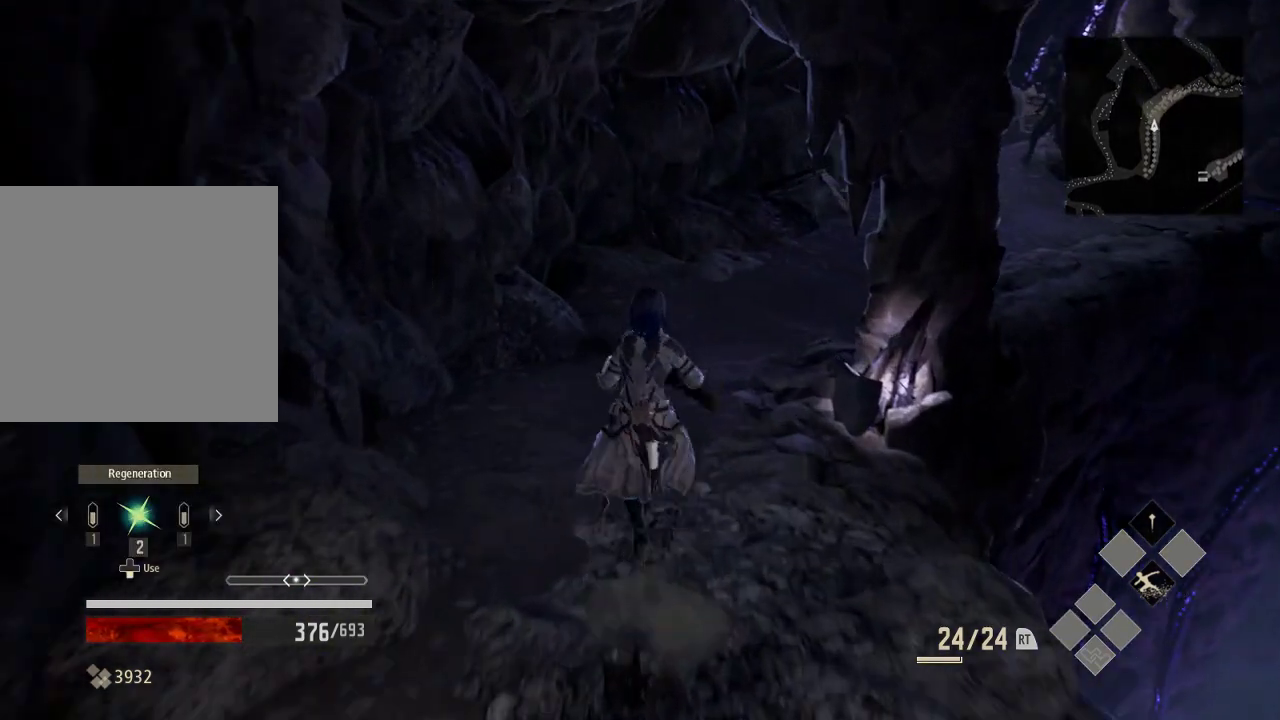
{"buttons": [], "left_stick": "up", "right_stick": "up-right", "events": [[33, "DPAD_UP", "up"], [233, "right_stick", "up-right"]]}